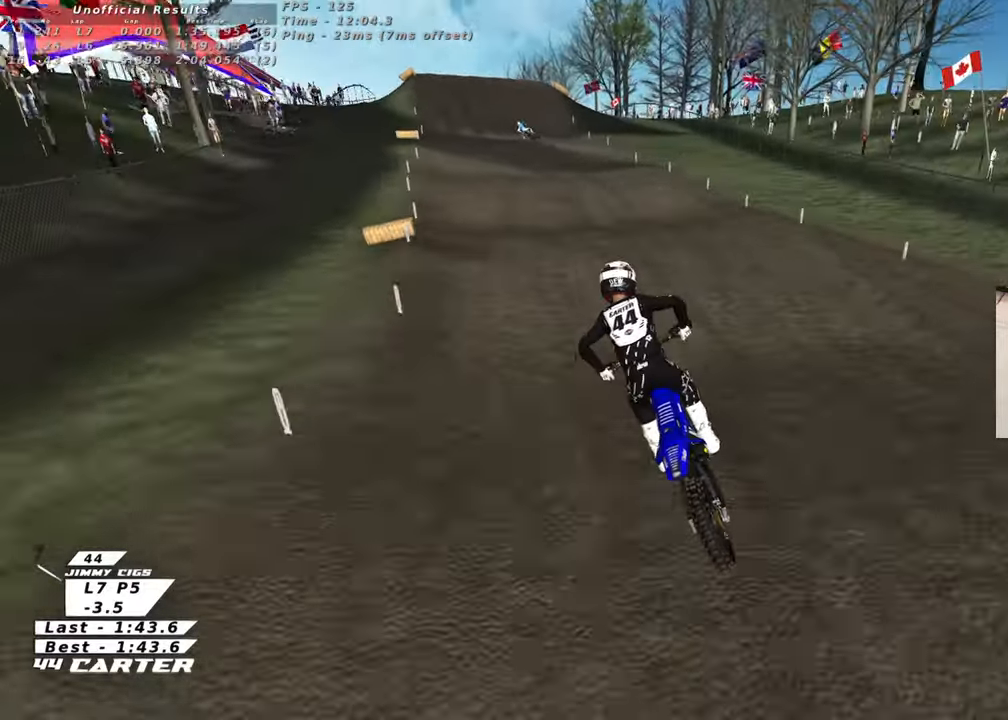
Gameplay with a controller (Xbox layout); each line is a JSON object with the inputs held at the frame after it. "events" lists button and stick changes between this image and that frame as [ms after this image, input, new state], when the widget could be followed in between. Not read: R2.
{"buttons": ["A"], "left_stick": "up", "right_stick": "center", "events": [[350, "left_stick", "down"], [467, "A", "down"], [500, "left_stick", "up"]]}
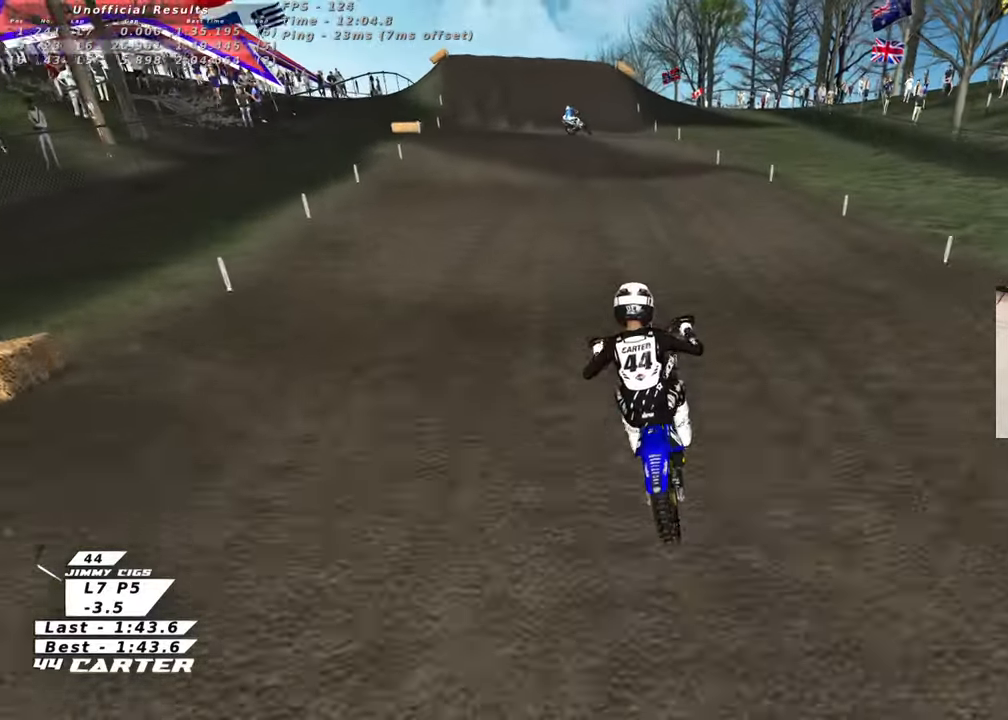
{"buttons": [], "left_stick": "down", "right_stick": "center", "events": [[117, "A", "up"], [333, "X", "down"], [450, "X", "up"], [483, "left_stick", "down"]]}
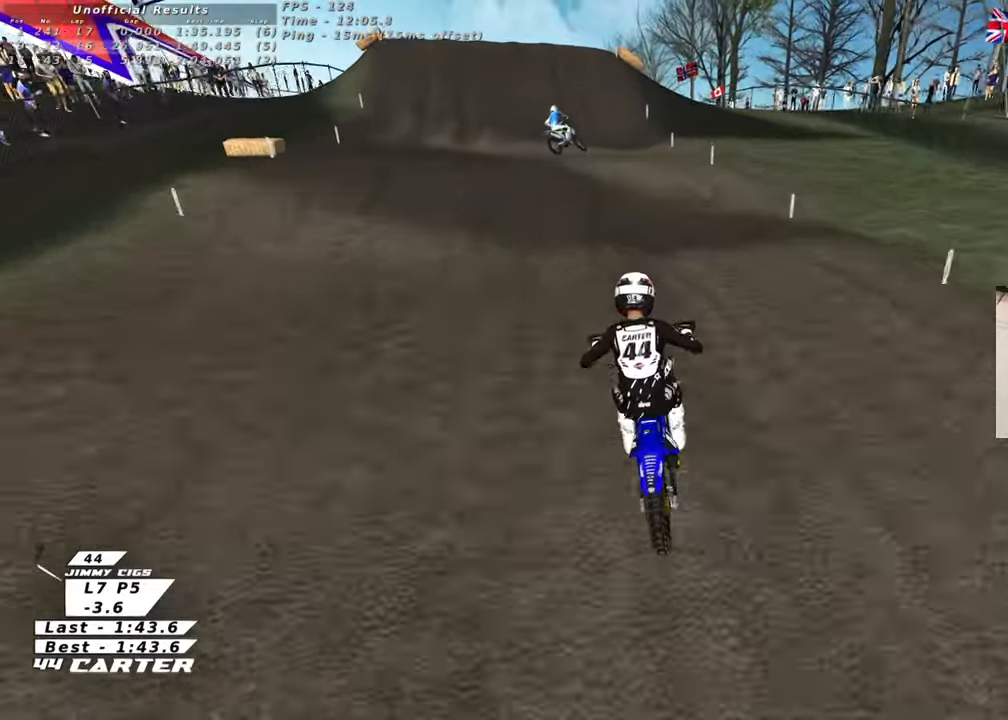
{"buttons": [], "left_stick": "down", "right_stick": "center", "events": [[133, "left_stick", "center"], [333, "X", "down"], [350, "left_stick", "up"], [433, "X", "up"], [450, "left_stick", "down"]]}
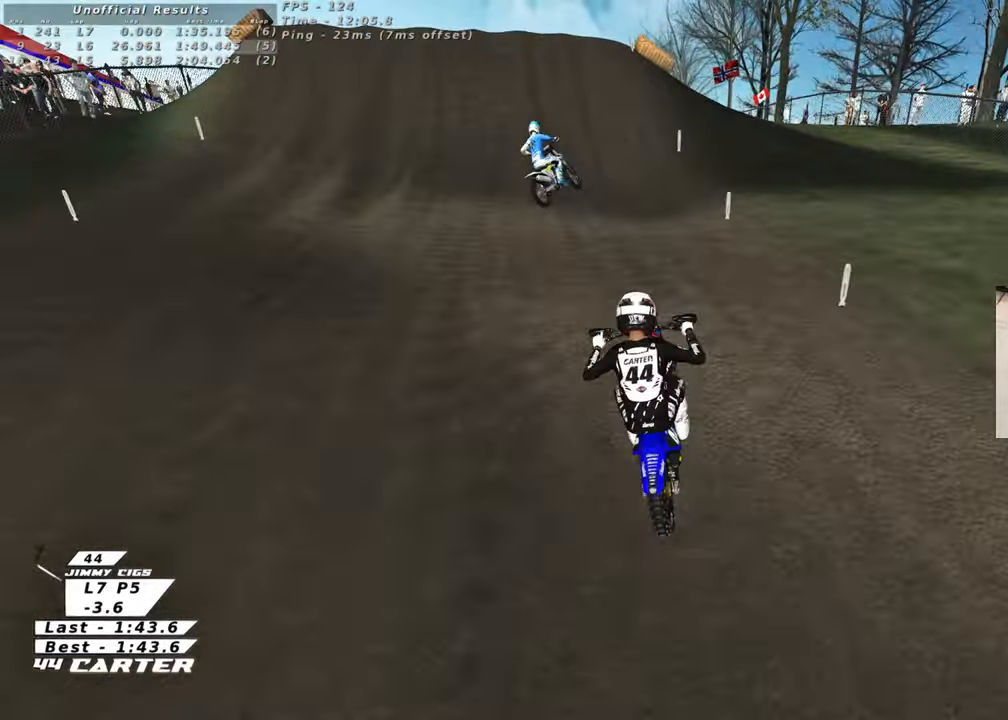
{"buttons": [], "left_stick": "center", "right_stick": "center", "events": [[33, "X", "down"], [117, "X", "up"], [133, "left_stick", "center"], [217, "X", "down"], [283, "X", "up"], [400, "X", "down"], [467, "X", "up"]]}
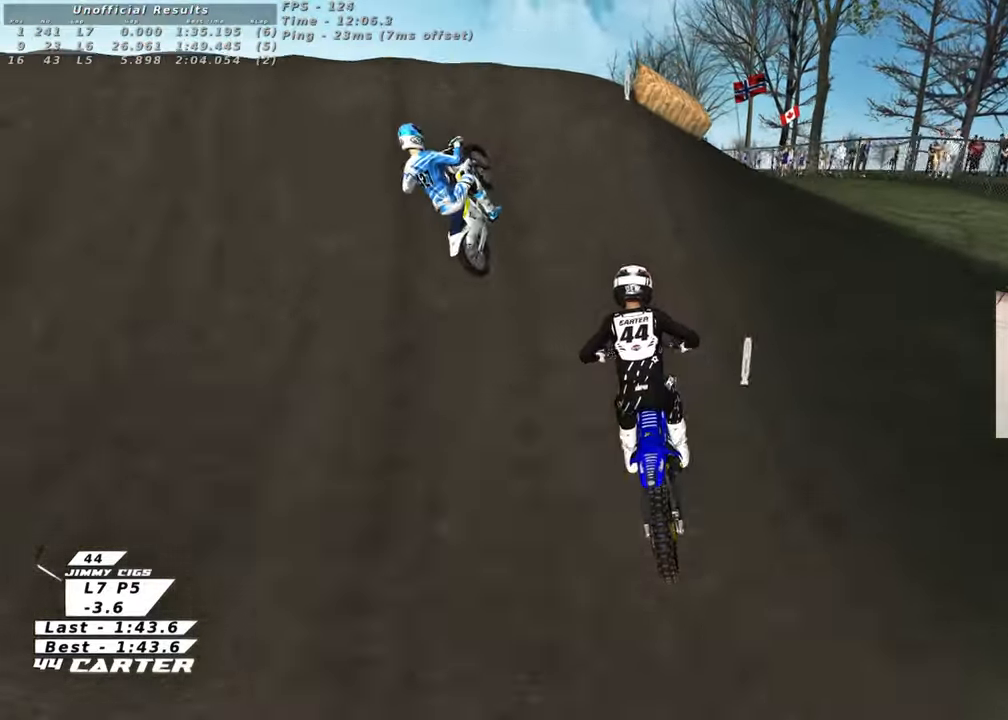
{"buttons": [], "left_stick": "left", "right_stick": "center", "events": [[17, "L2", "down"], [50, "left_stick", "up-left"], [67, "X", "down"], [133, "X", "up"], [233, "left_stick", "left"], [267, "L2", "up"]]}
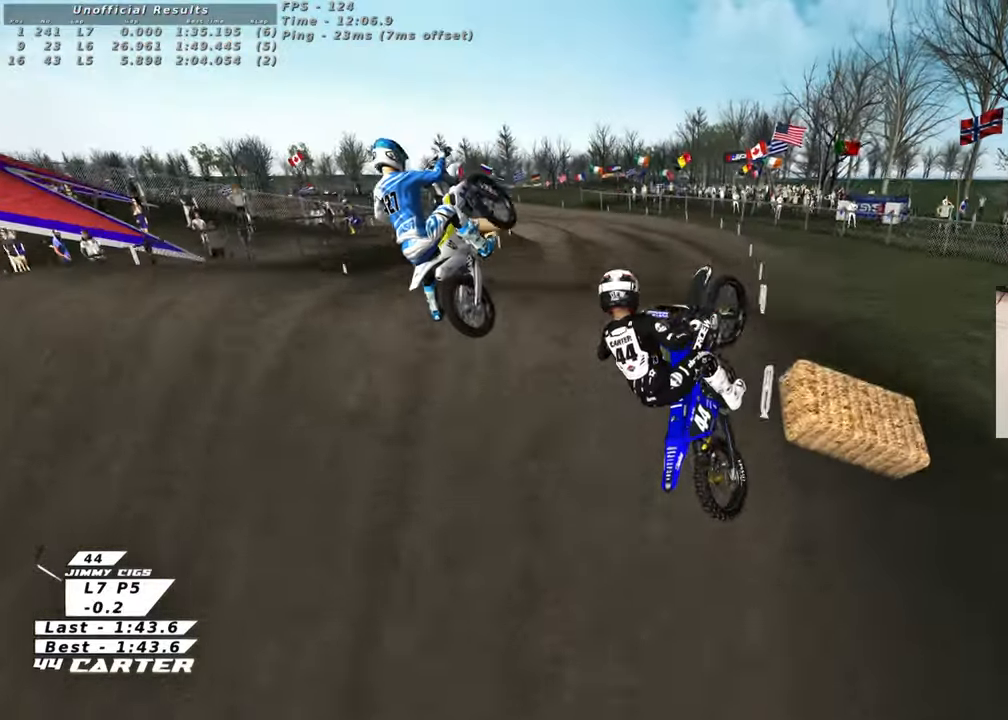
{"buttons": ["R3"], "left_stick": "down-right", "right_stick": "down-left", "events": [[133, "left_stick", "down"], [150, "right_stick", "down"], [217, "right_stick", "down-left"], [333, "left_stick", "down-right"], [433, "R3", "down"]]}
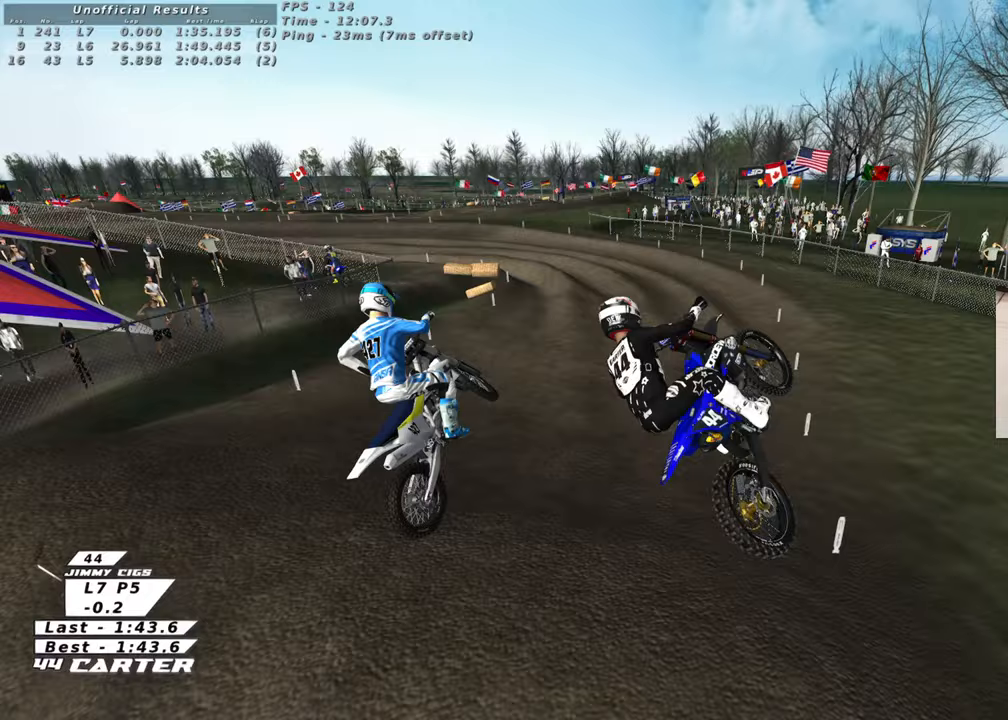
{"buttons": ["R3"], "left_stick": "up-right", "right_stick": "down-left", "events": [[17, "left_stick", "right"], [150, "left_stick", "up-right"]]}
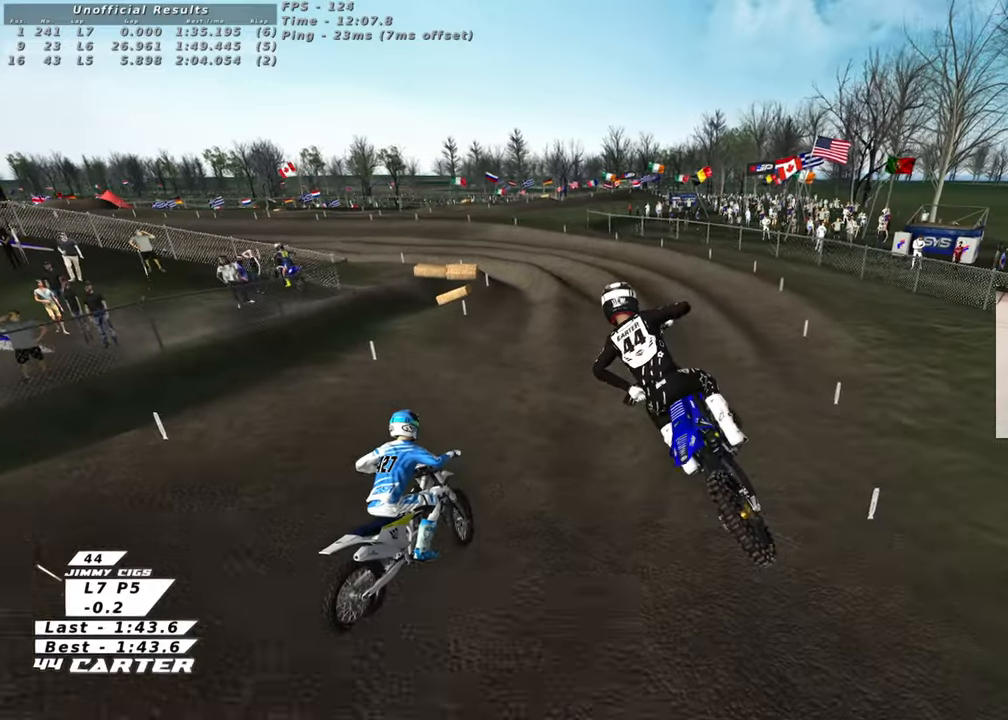
{"buttons": ["R3"], "left_stick": "up-left", "right_stick": "down-left", "events": [[333, "left_stick", "up-left"]]}
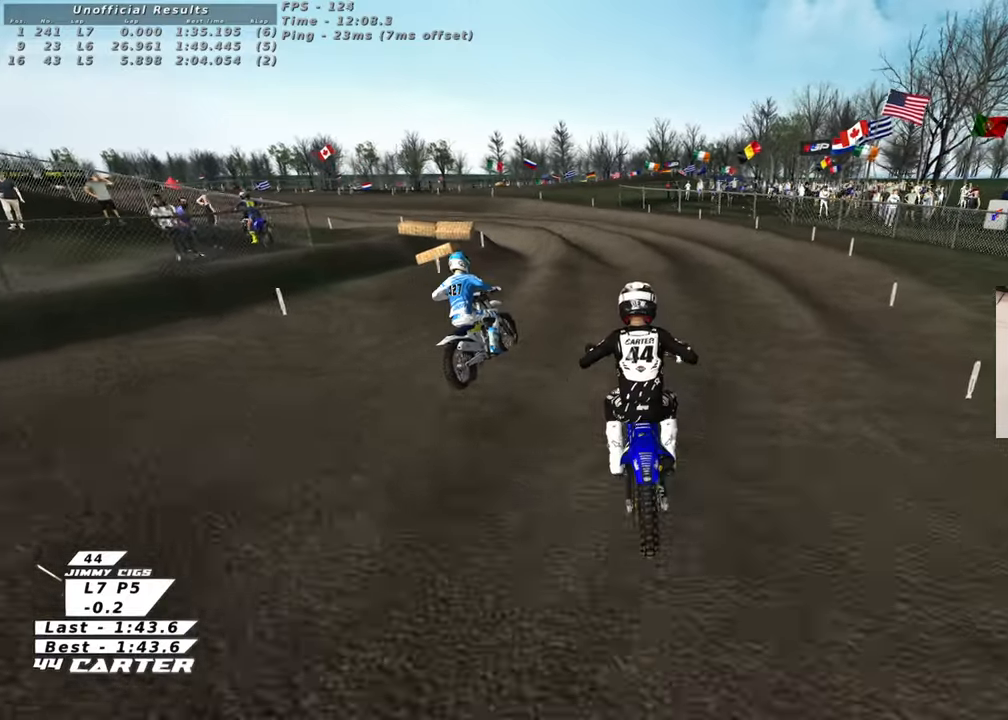
{"buttons": ["A"], "left_stick": "up-left", "right_stick": "down", "events": [[200, "left_stick", "center"], [267, "R3", "up"], [367, "right_stick", "down"], [383, "left_stick", "down"], [483, "A", "down"], [500, "left_stick", "up-left"]]}
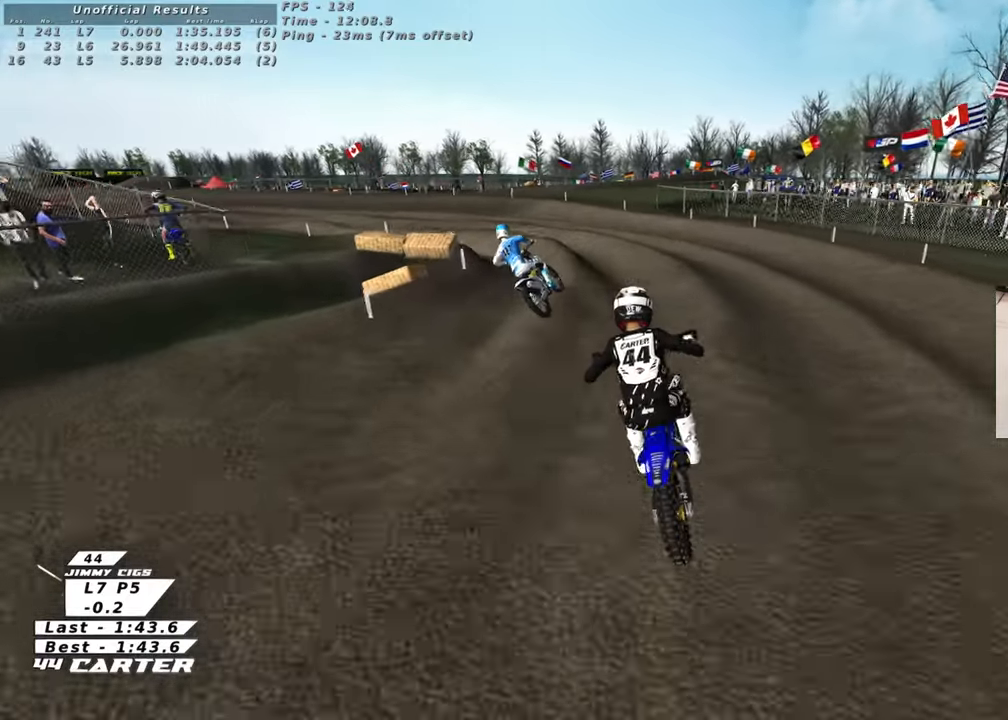
{"buttons": [], "left_stick": "up", "right_stick": "down", "events": [[117, "A", "up"], [417, "left_stick", "up"]]}
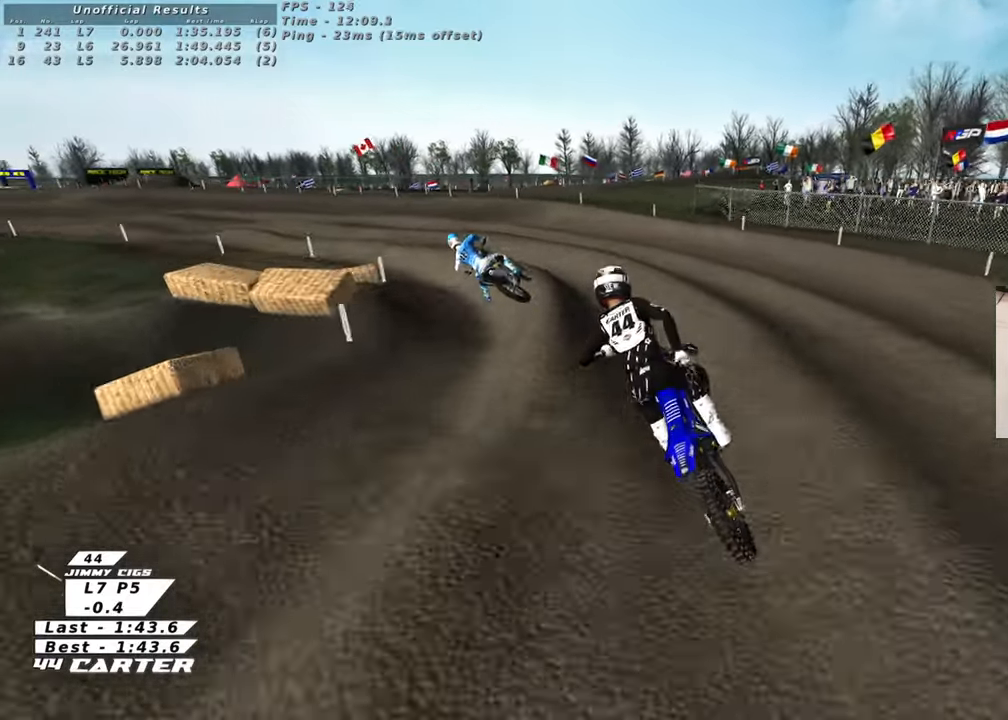
{"buttons": [], "left_stick": "up-left", "right_stick": "down", "events": [[150, "left_stick", "up-left"]]}
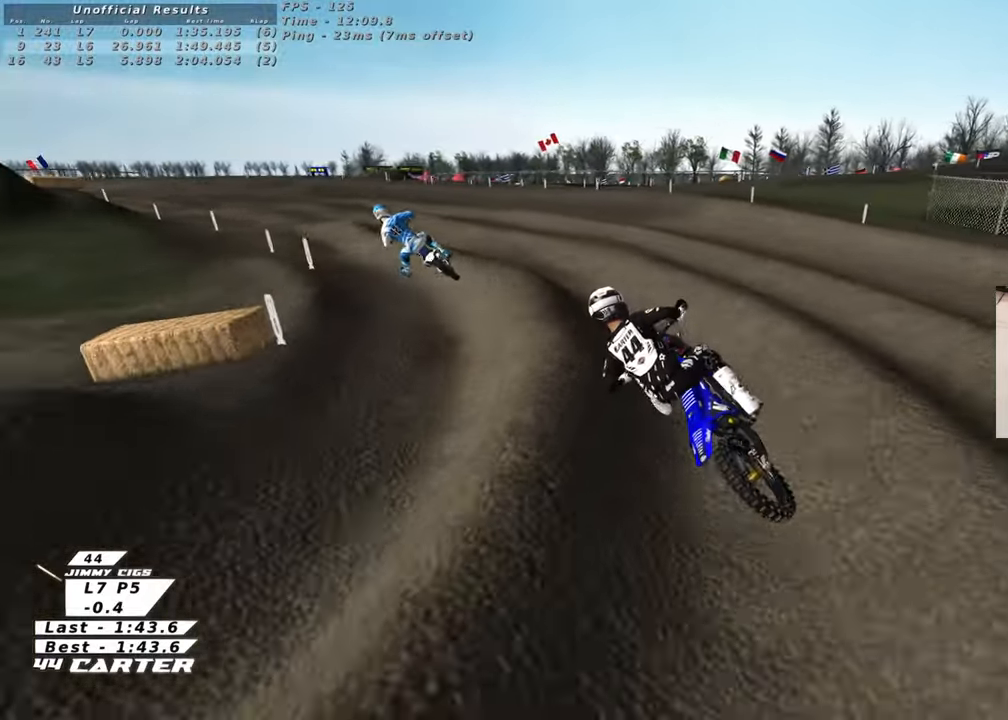
{"buttons": [], "left_stick": "center", "right_stick": "down", "events": [[217, "left_stick", "center"], [267, "A", "down"], [433, "A", "up"]]}
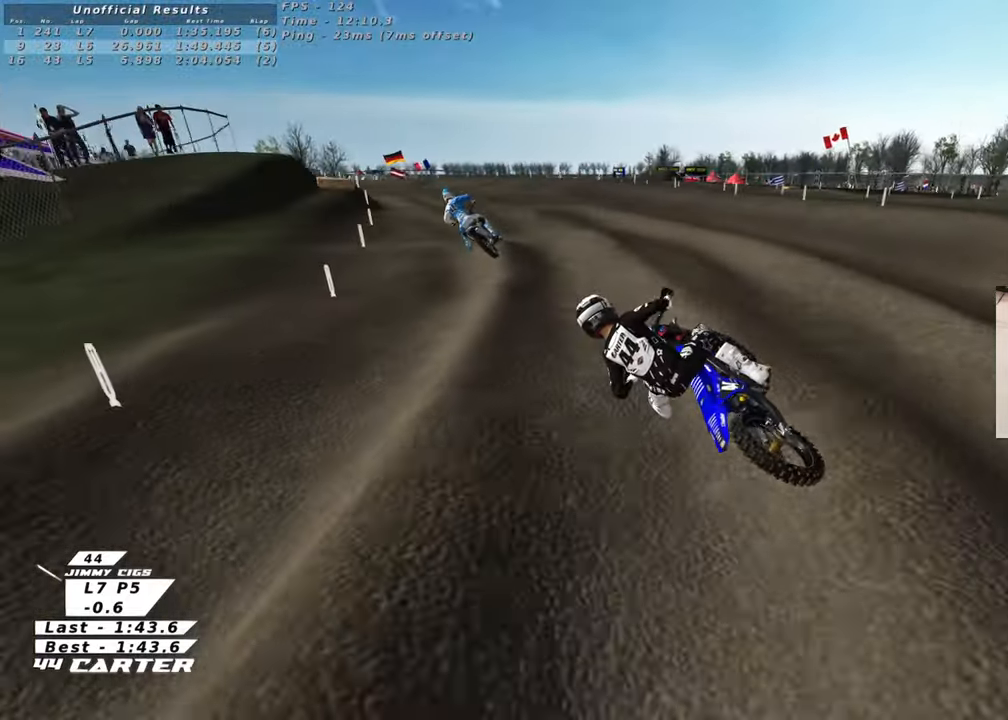
{"buttons": [], "left_stick": "down-right", "right_stick": "down", "events": [[67, "left_stick", "right"], [300, "left_stick", "center"], [367, "left_stick", "right"], [483, "left_stick", "down-right"]]}
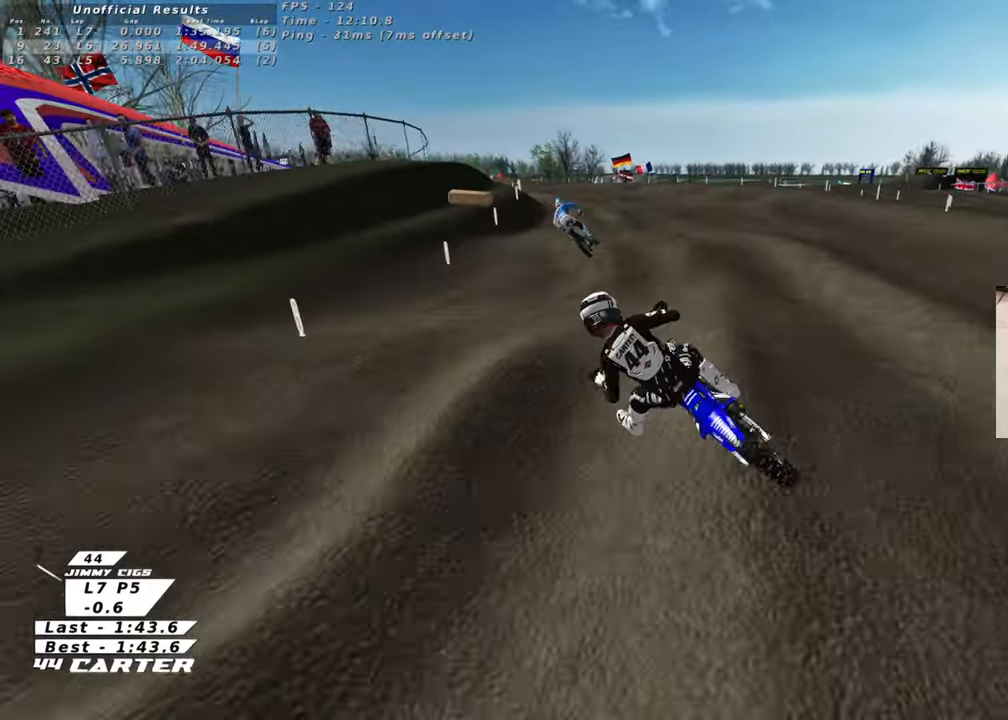
{"buttons": [], "left_stick": "up", "right_stick": "center", "events": [[133, "left_stick", "center"], [267, "left_stick", "up"], [317, "right_stick", "center"]]}
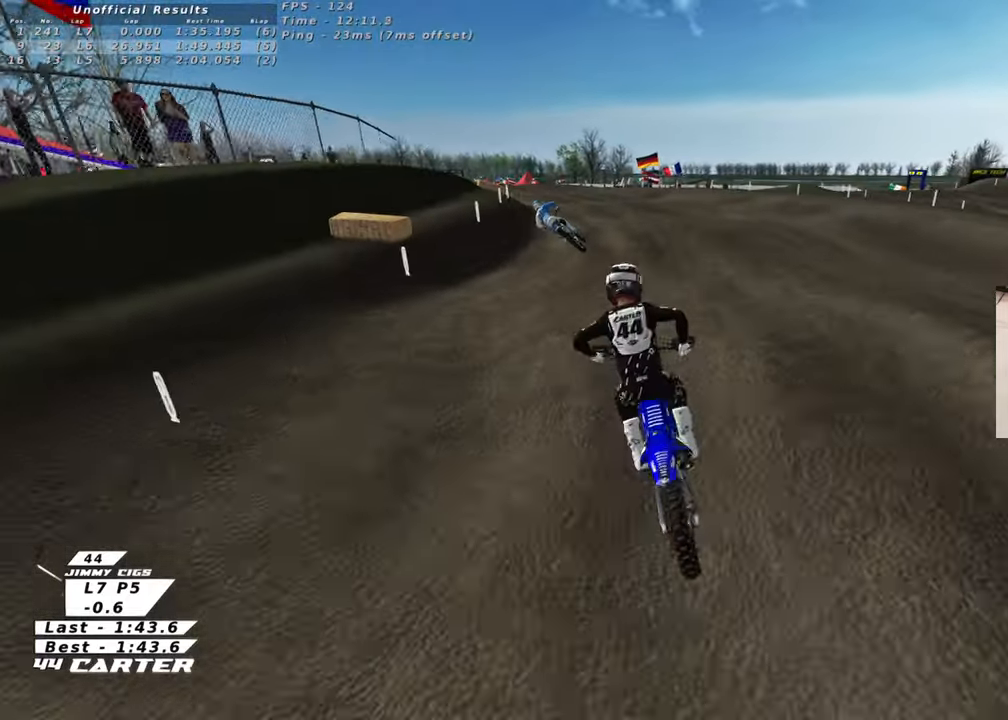
{"buttons": [], "left_stick": "up-right", "right_stick": "center", "events": [[83, "left_stick", "down"], [250, "left_stick", "up"], [367, "left_stick", "up-right"]]}
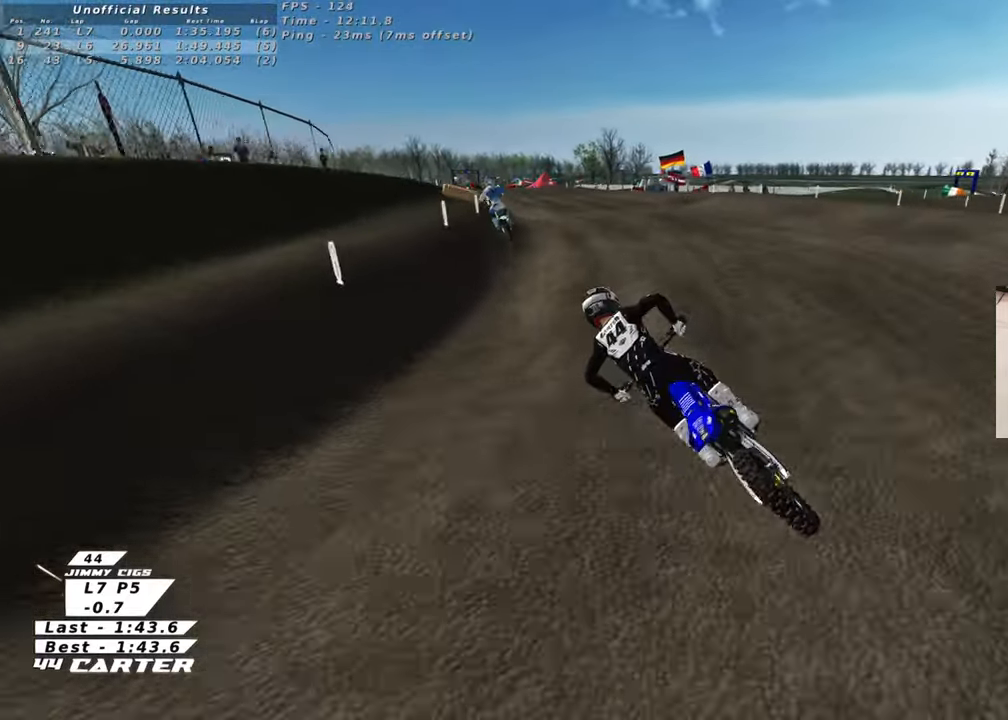
{"buttons": [], "left_stick": "center", "right_stick": "down", "events": [[50, "right_stick", "down-left"], [83, "R3", "down"], [267, "left_stick", "center"], [333, "left_stick", "down"], [350, "R3", "up"], [417, "left_stick", "center"], [450, "right_stick", "down"]]}
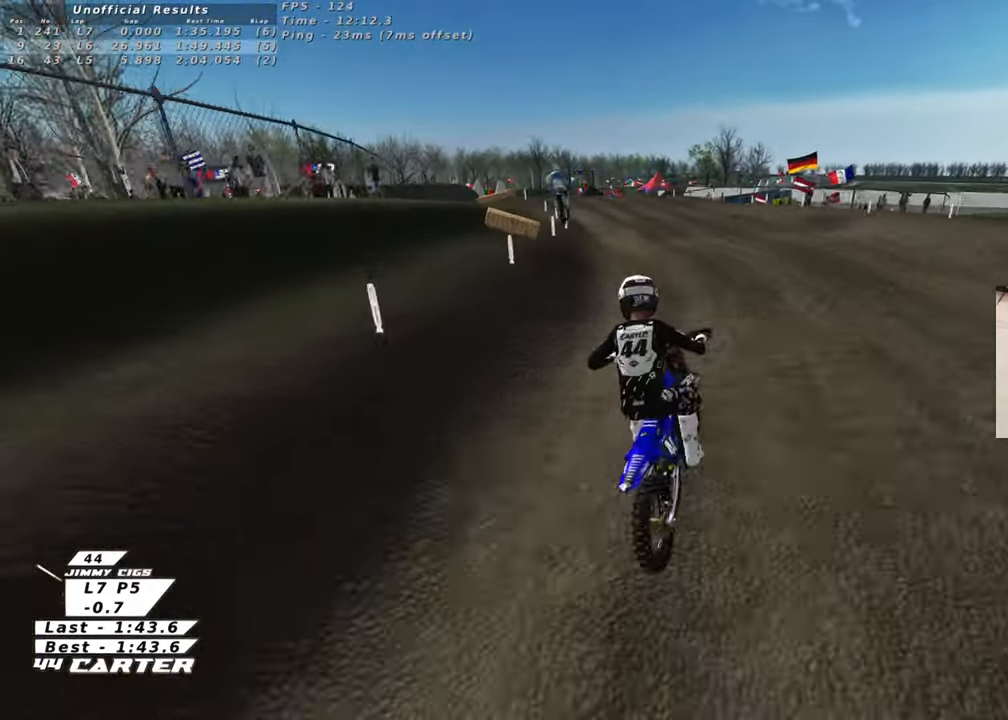
{"buttons": [], "left_stick": "up-right", "right_stick": "down", "events": [[67, "left_stick", "up-right"], [167, "X", "down"], [267, "X", "up"]]}
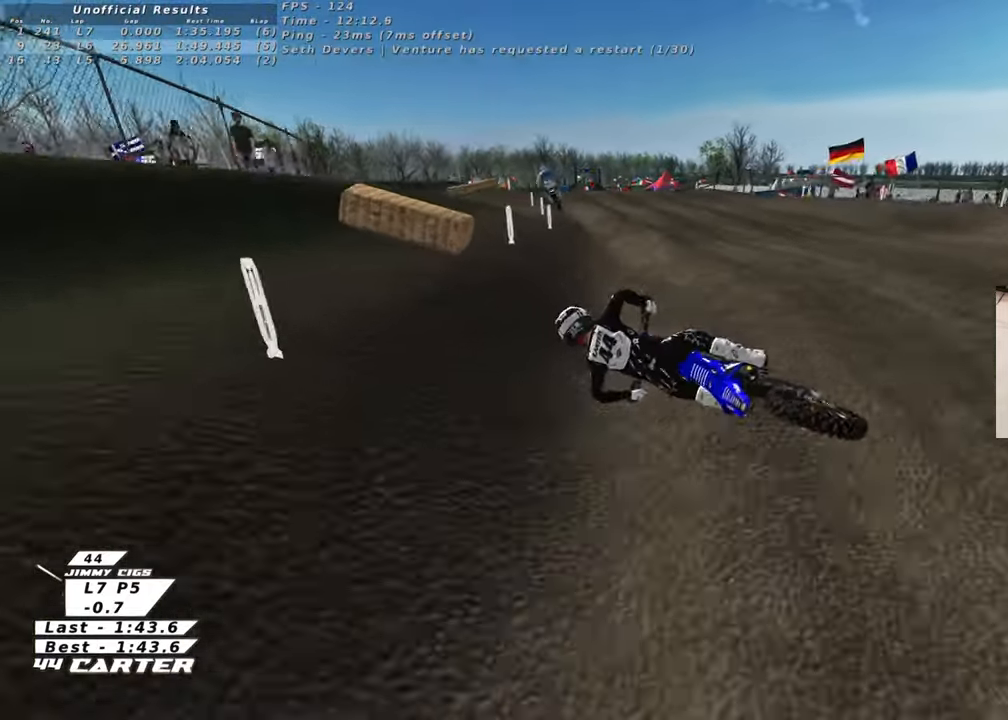
{"buttons": [], "left_stick": "right", "right_stick": "down", "events": [[33, "right_stick", "down-left"], [100, "R3", "down"], [150, "left_stick", "right"], [350, "R3", "up"], [400, "right_stick", "down"]]}
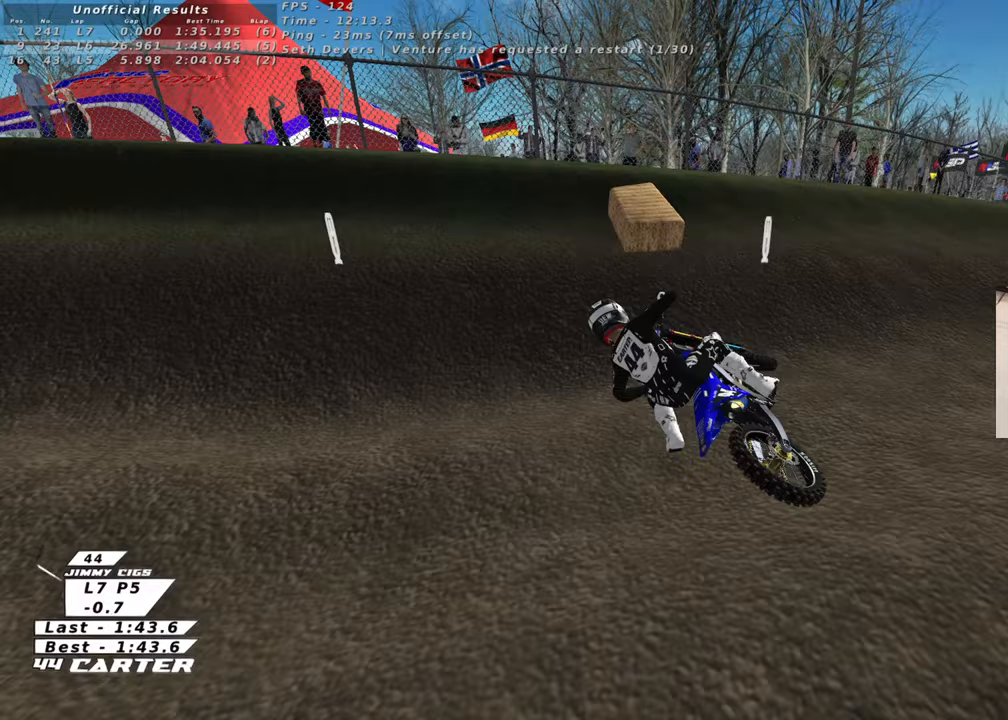
{"buttons": ["B"], "left_stick": "right", "right_stick": "down", "events": [[167, "B", "down"]]}
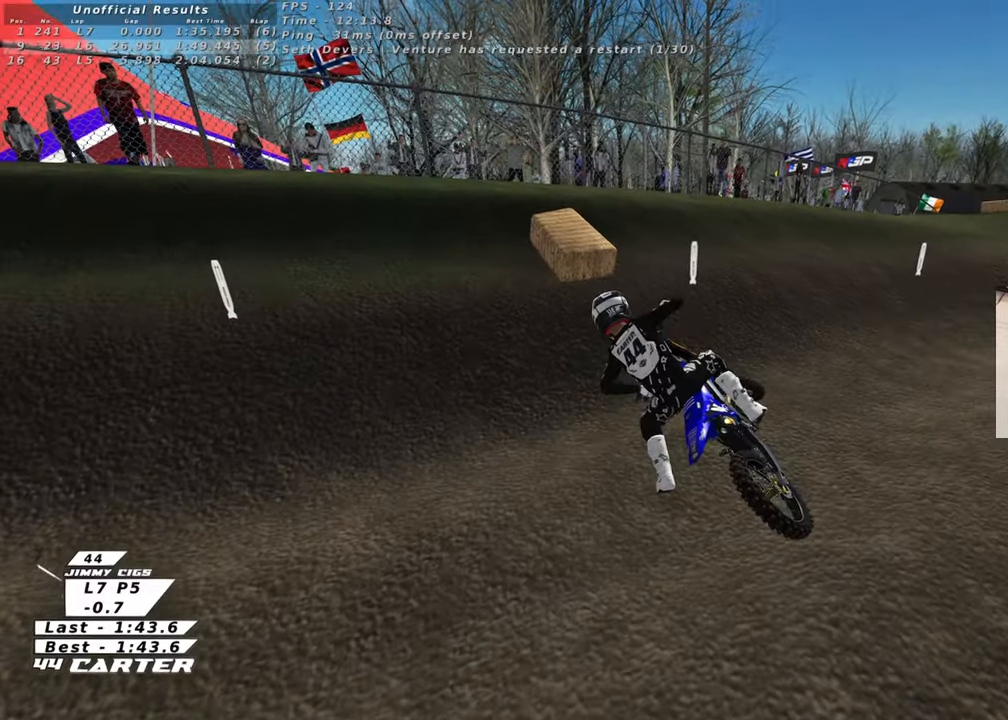
{"buttons": ["B"], "left_stick": "right", "right_stick": "center", "events": [[483, "right_stick", "center"]]}
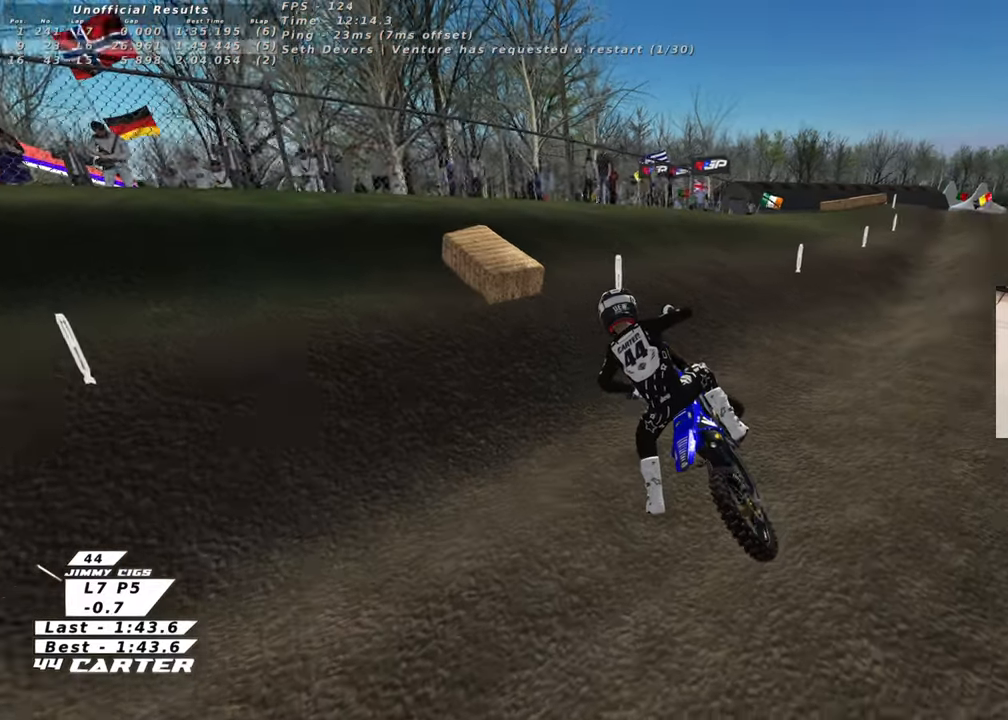
{"buttons": ["B"], "left_stick": "right", "right_stick": "center", "events": [[300, "X", "down"], [450, "X", "up"]]}
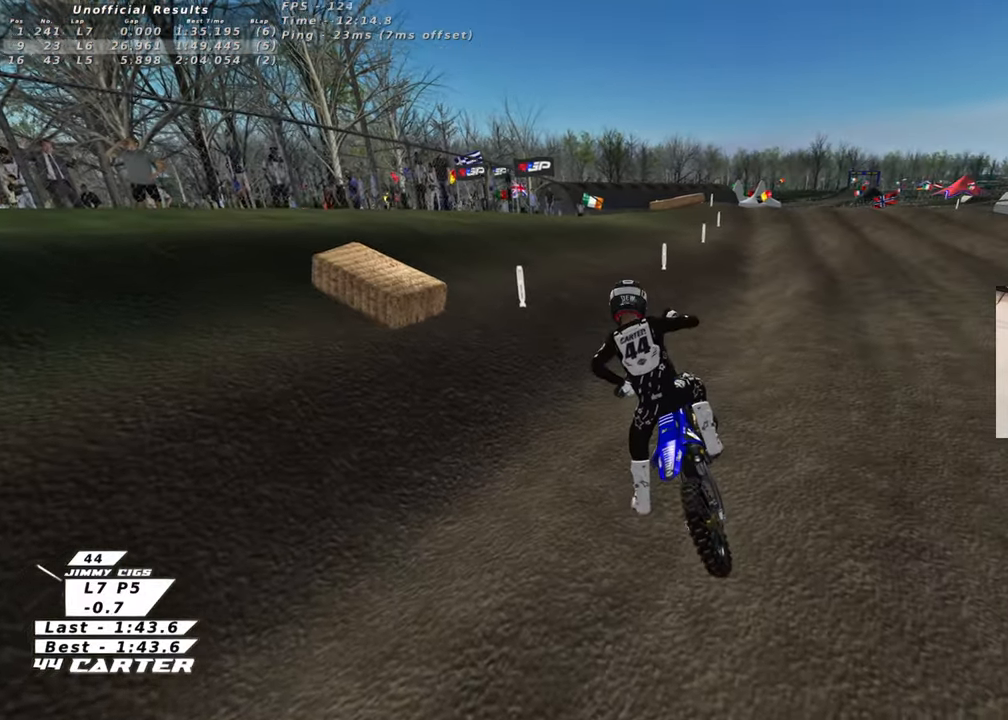
{"buttons": [], "left_stick": "center", "right_stick": "center", "events": [[33, "X", "down"], [50, "left_stick", "up-right"], [133, "X", "up"], [233, "left_stick", "center"], [350, "B", "up"]]}
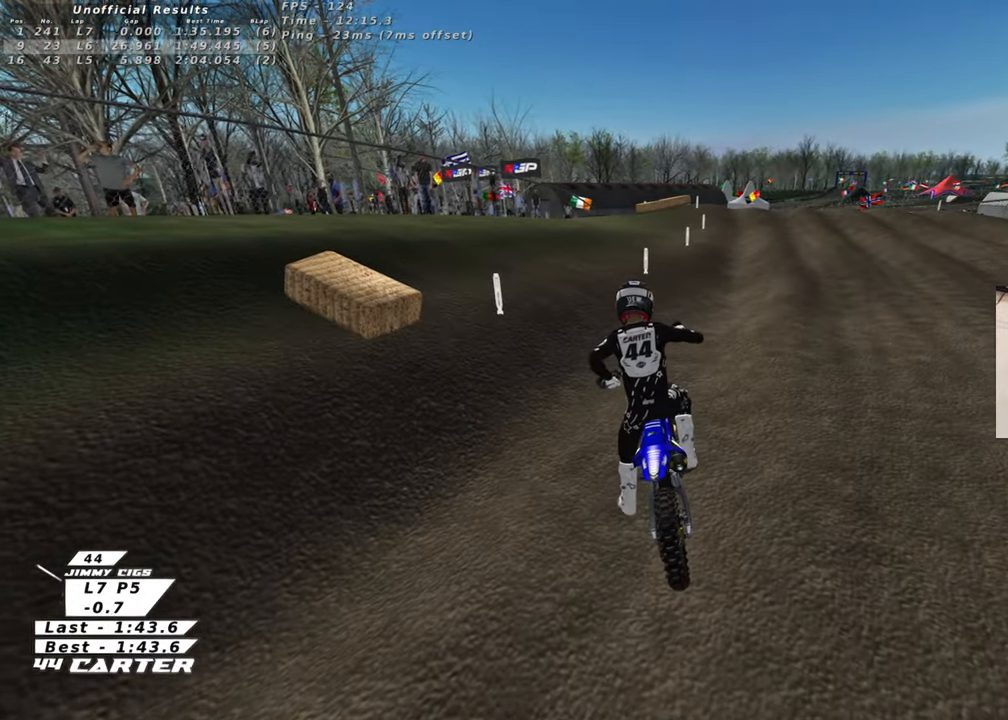
{"buttons": ["R1"], "left_stick": "center", "right_stick": "center", "events": [[433, "R1", "down"]]}
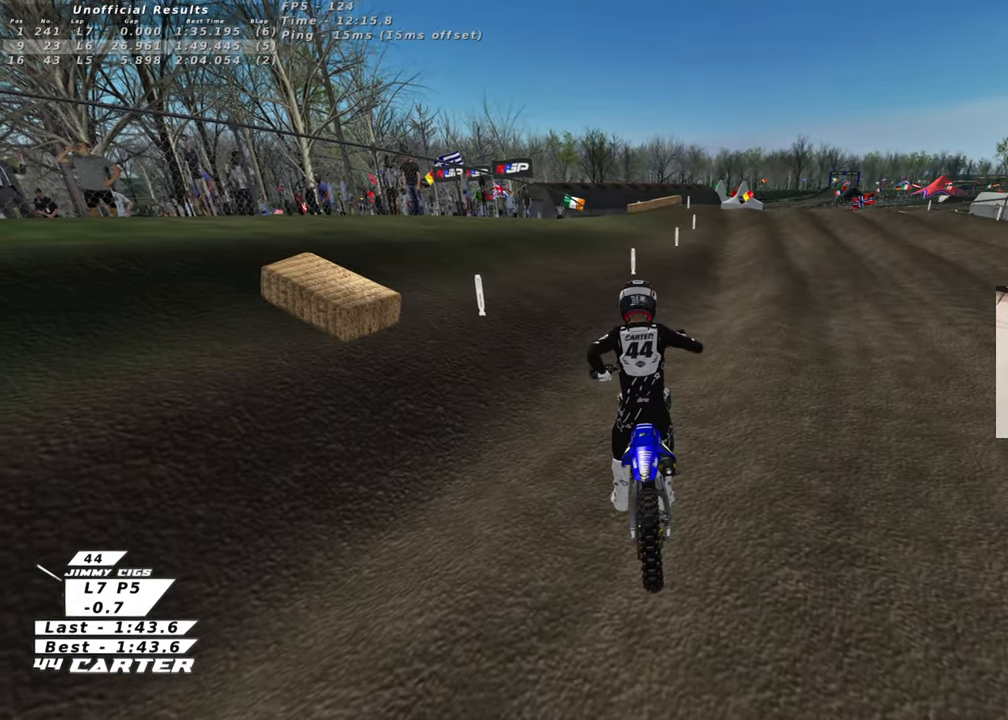
{"buttons": ["R3"], "left_stick": "center", "right_stick": "left", "events": [[33, "right_stick", "down"], [100, "R3", "down"], [117, "right_stick", "down-left"], [133, "R1", "up"], [333, "right_stick", "left"]]}
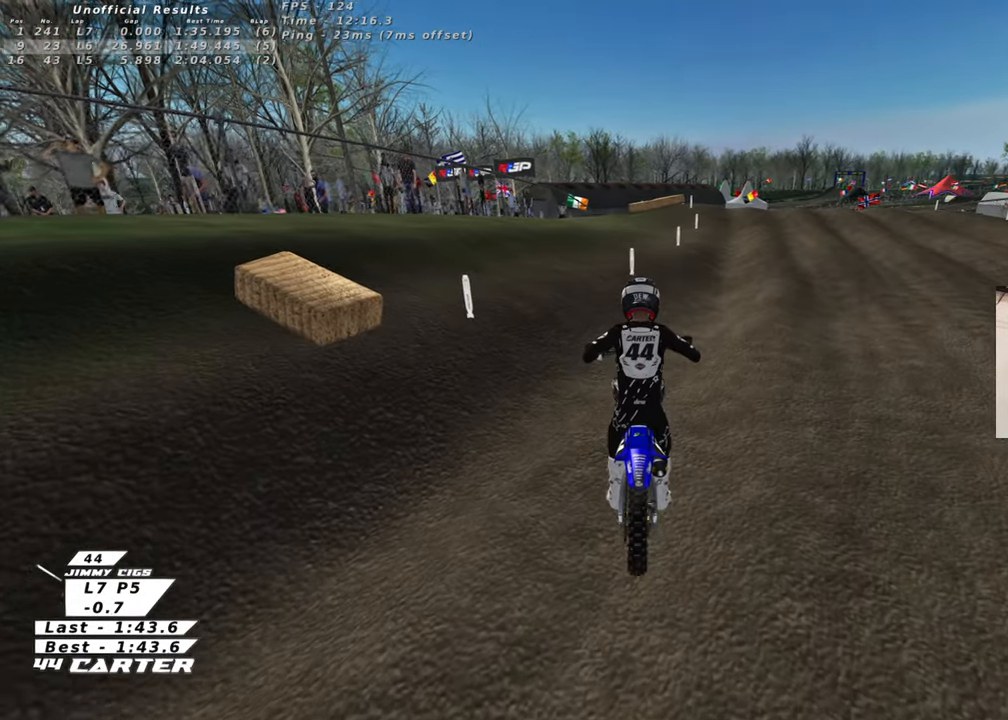
{"buttons": ["R3"], "left_stick": "center", "right_stick": "left", "events": []}
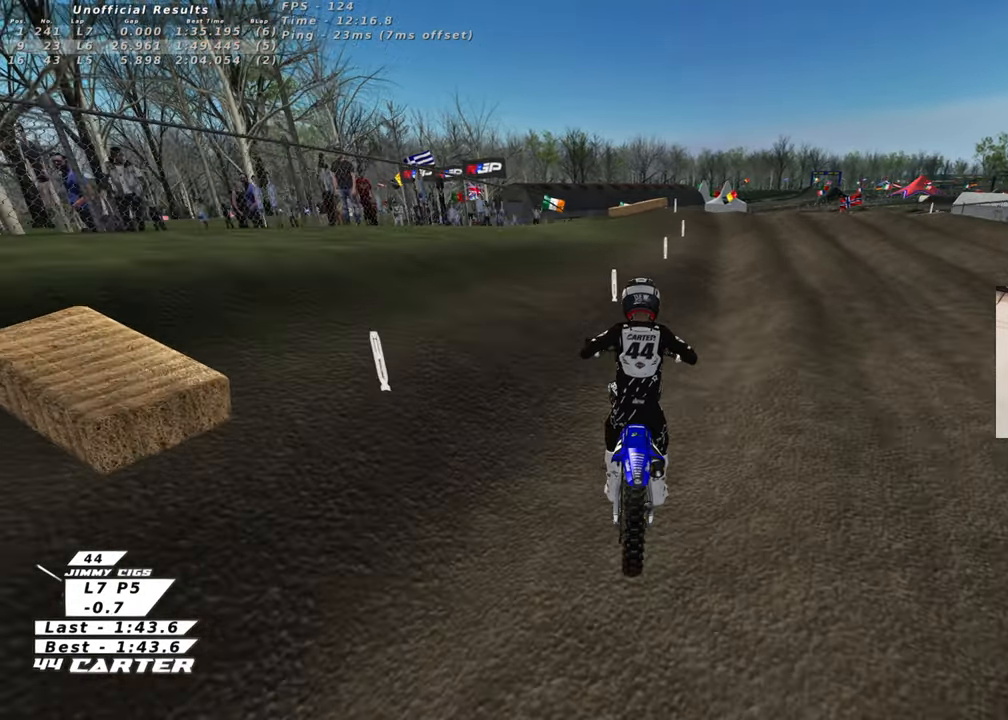
{"buttons": ["R3"], "left_stick": "center", "right_stick": "left", "events": []}
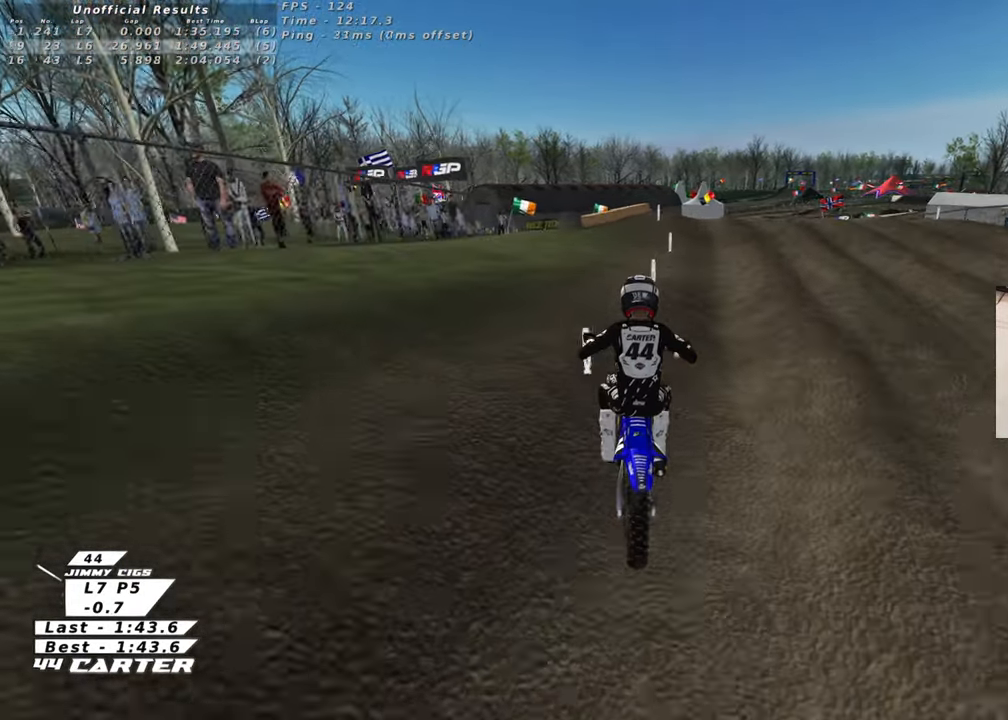
{"buttons": [], "left_stick": "center", "right_stick": "down-left", "events": [[100, "right_stick", "down-left"], [450, "R3", "up"]]}
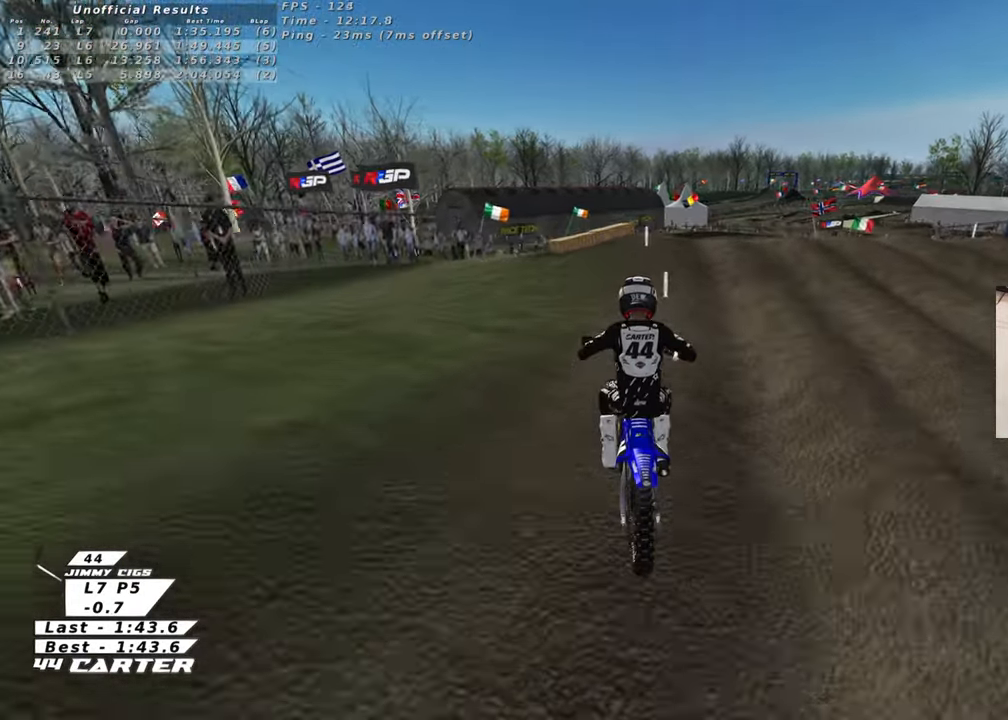
{"buttons": [], "left_stick": "center", "right_stick": "down-left", "events": []}
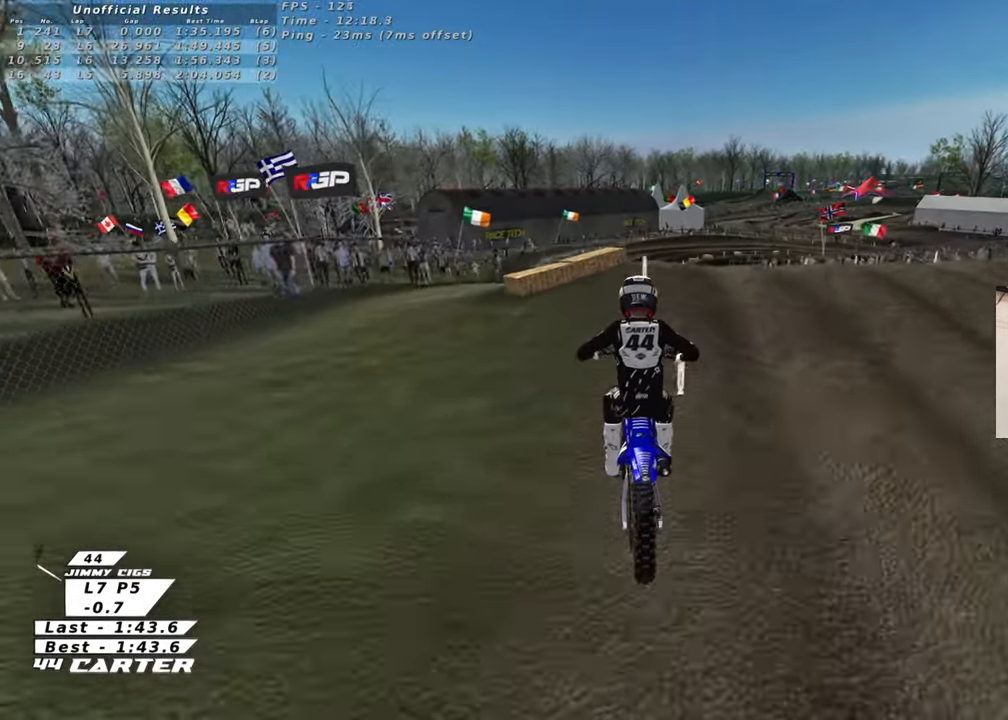
{"buttons": [], "left_stick": "center", "right_stick": "down", "events": [[267, "right_stick", "down"]]}
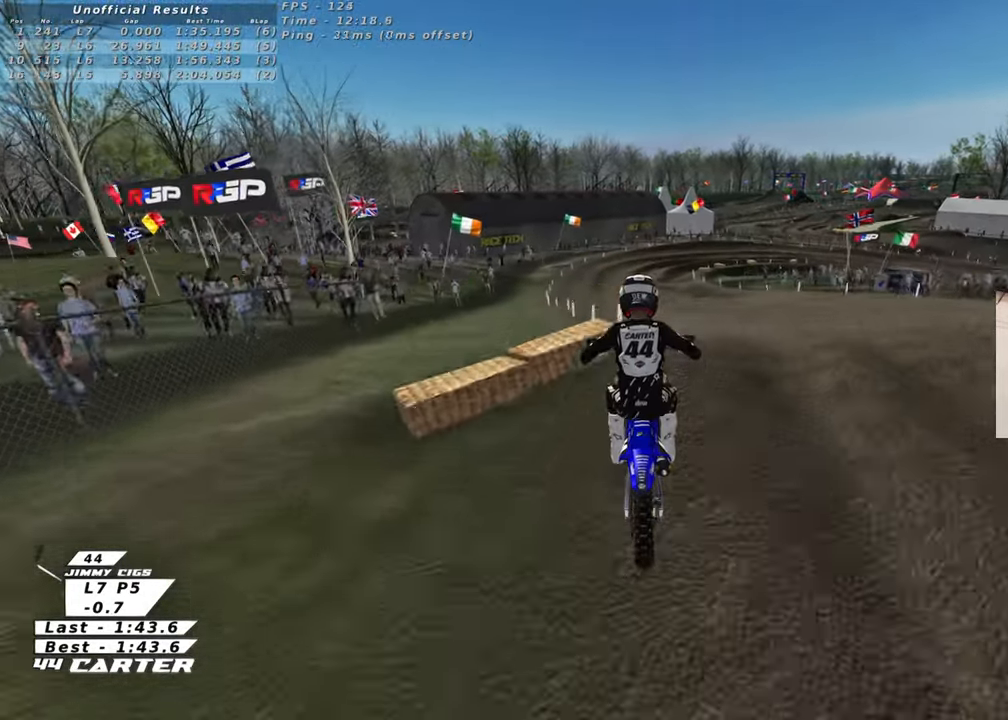
{"buttons": [], "left_stick": "center", "right_stick": "down", "events": []}